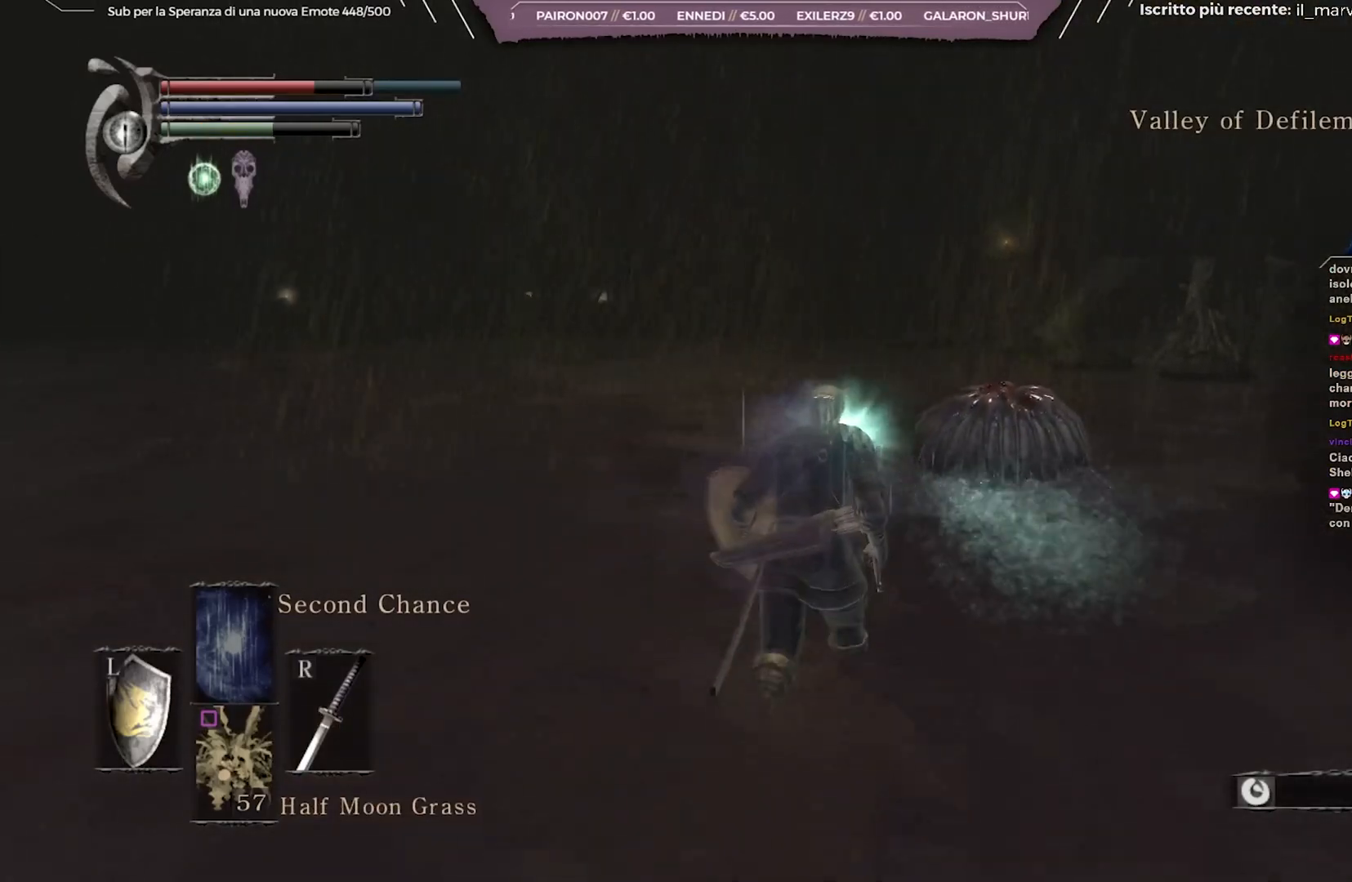
Gameplay with a controller (Xbox layout); each line is a JSON object with the inputs held at the frame after it. "events" lists button and stick changes between this image and that frame as [ms after this image, input, new state], when the widget could be followed in between.
{"buttons": [], "left_stick": "up", "right_stick": "center", "events": [[17, "R1", "down"], [183, "R1", "up"], [383, "B", "up"]]}
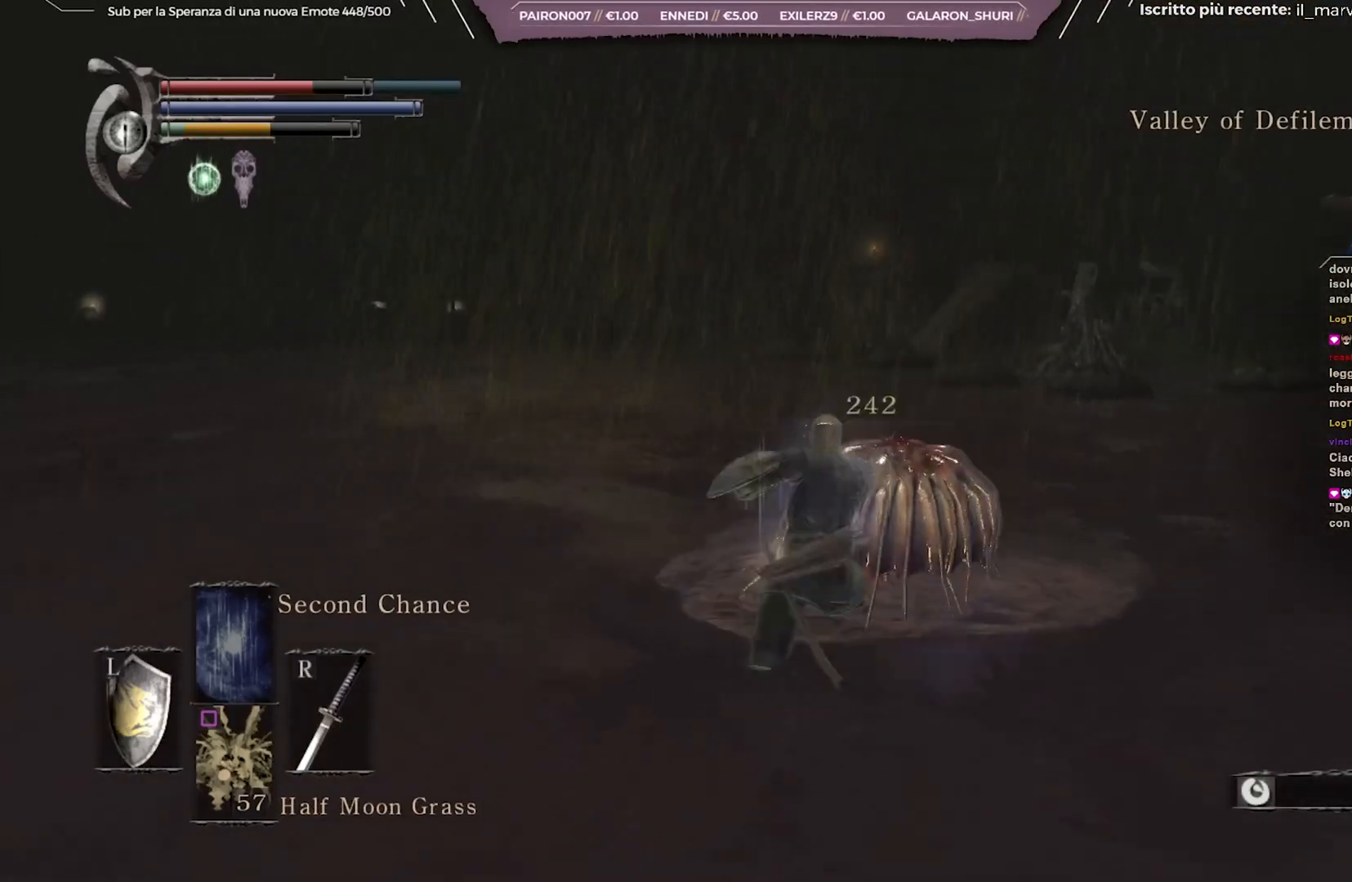
{"buttons": [], "left_stick": "up-right", "right_stick": "right", "events": [[67, "right_stick", "right"], [217, "left_stick", "up-right"]]}
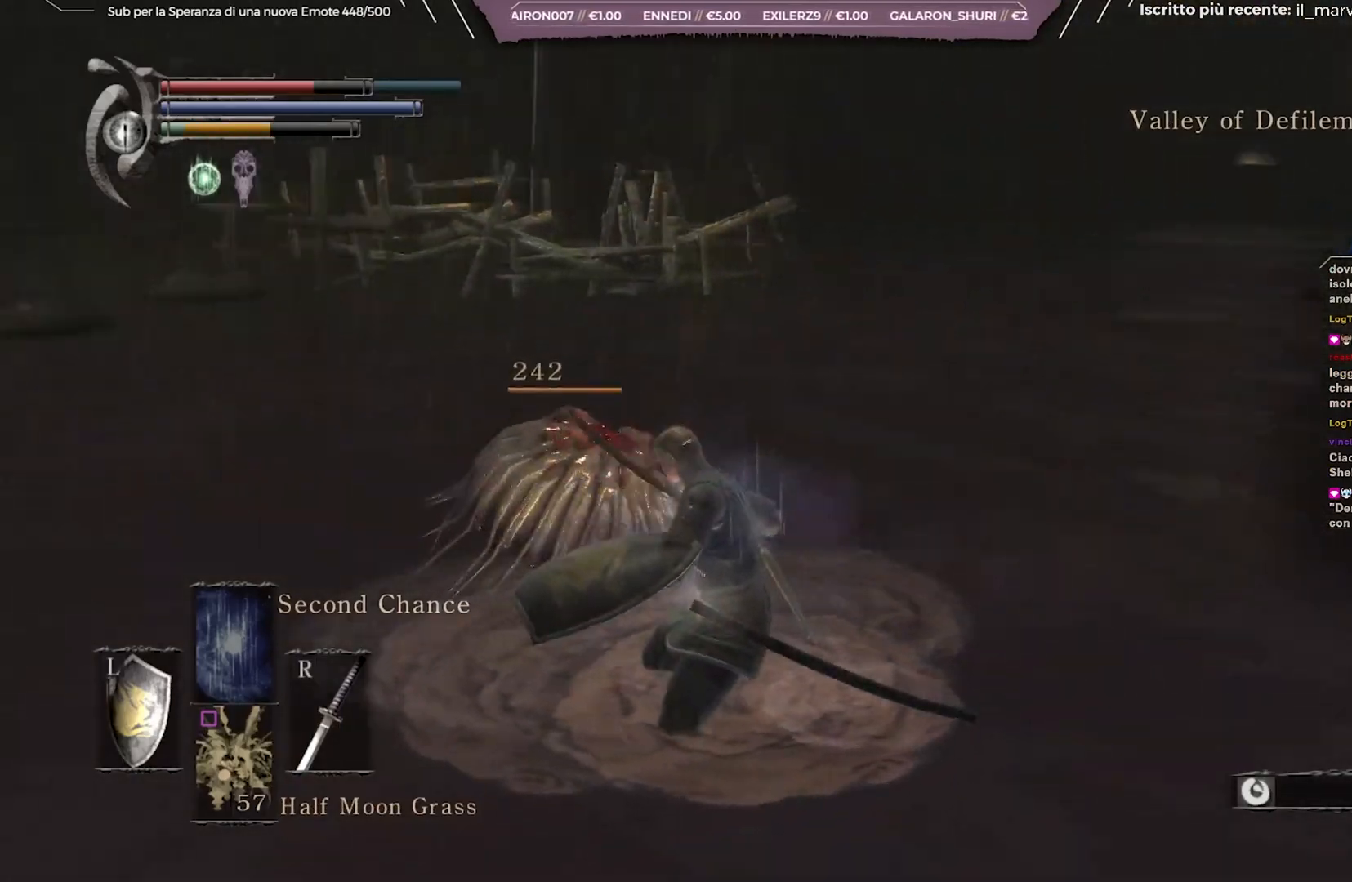
{"buttons": [], "left_stick": "up-right", "right_stick": "center", "events": [[100, "right_stick", "center"]]}
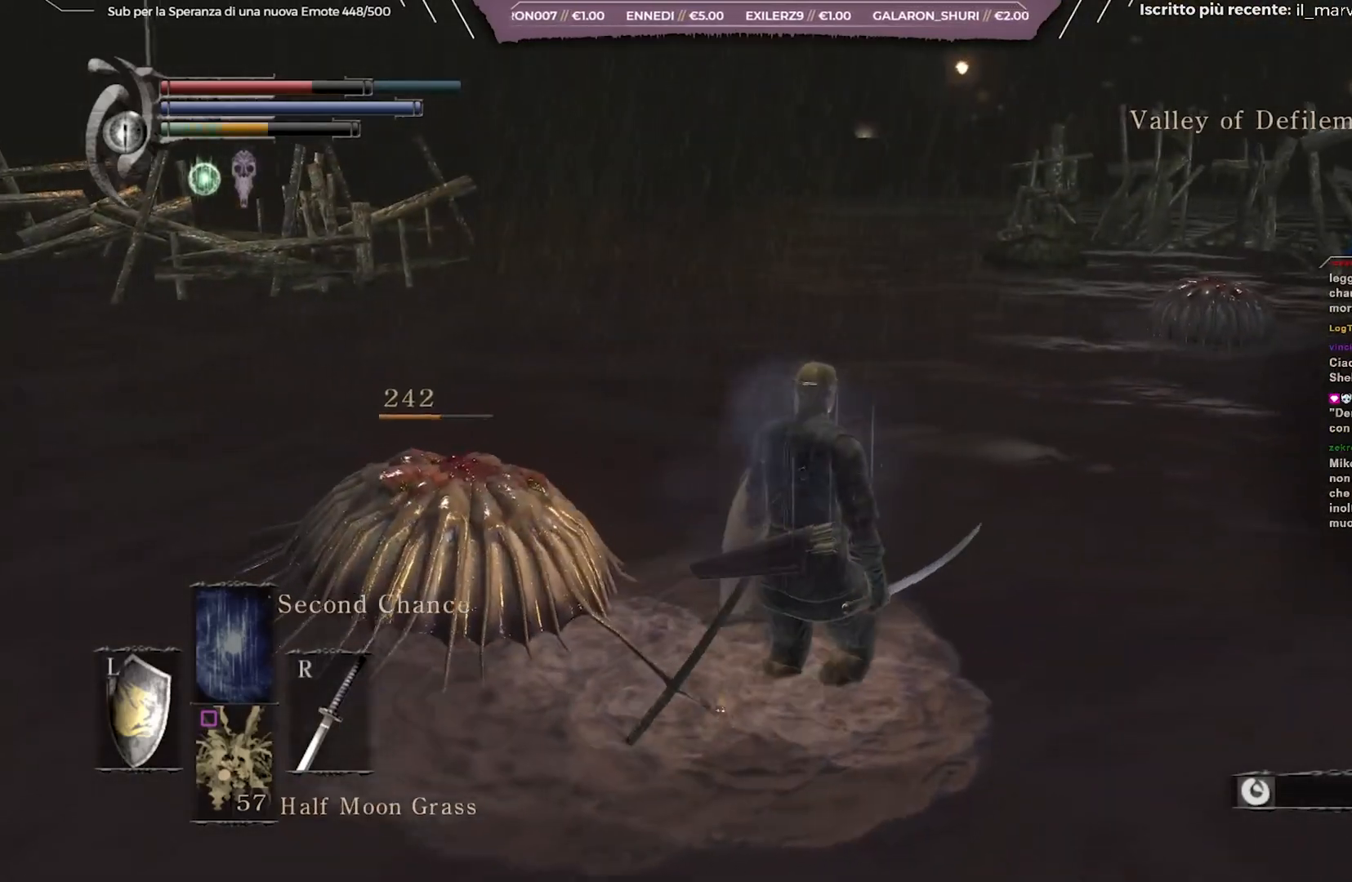
{"buttons": ["B"], "left_stick": "up-right", "right_stick": "center", "events": [[50, "B", "down"]]}
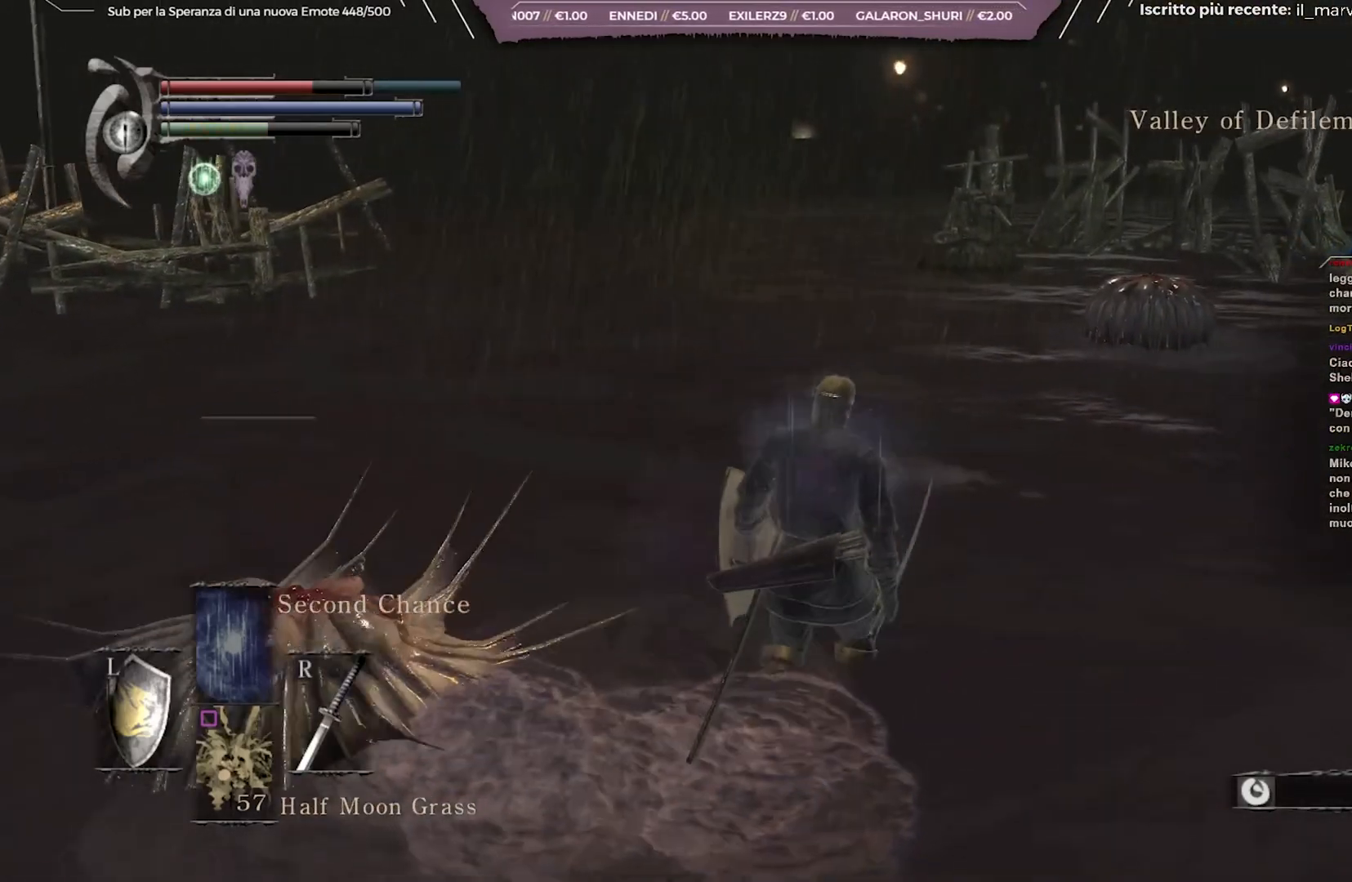
{"buttons": ["B"], "left_stick": "up-right", "right_stick": "center", "events": []}
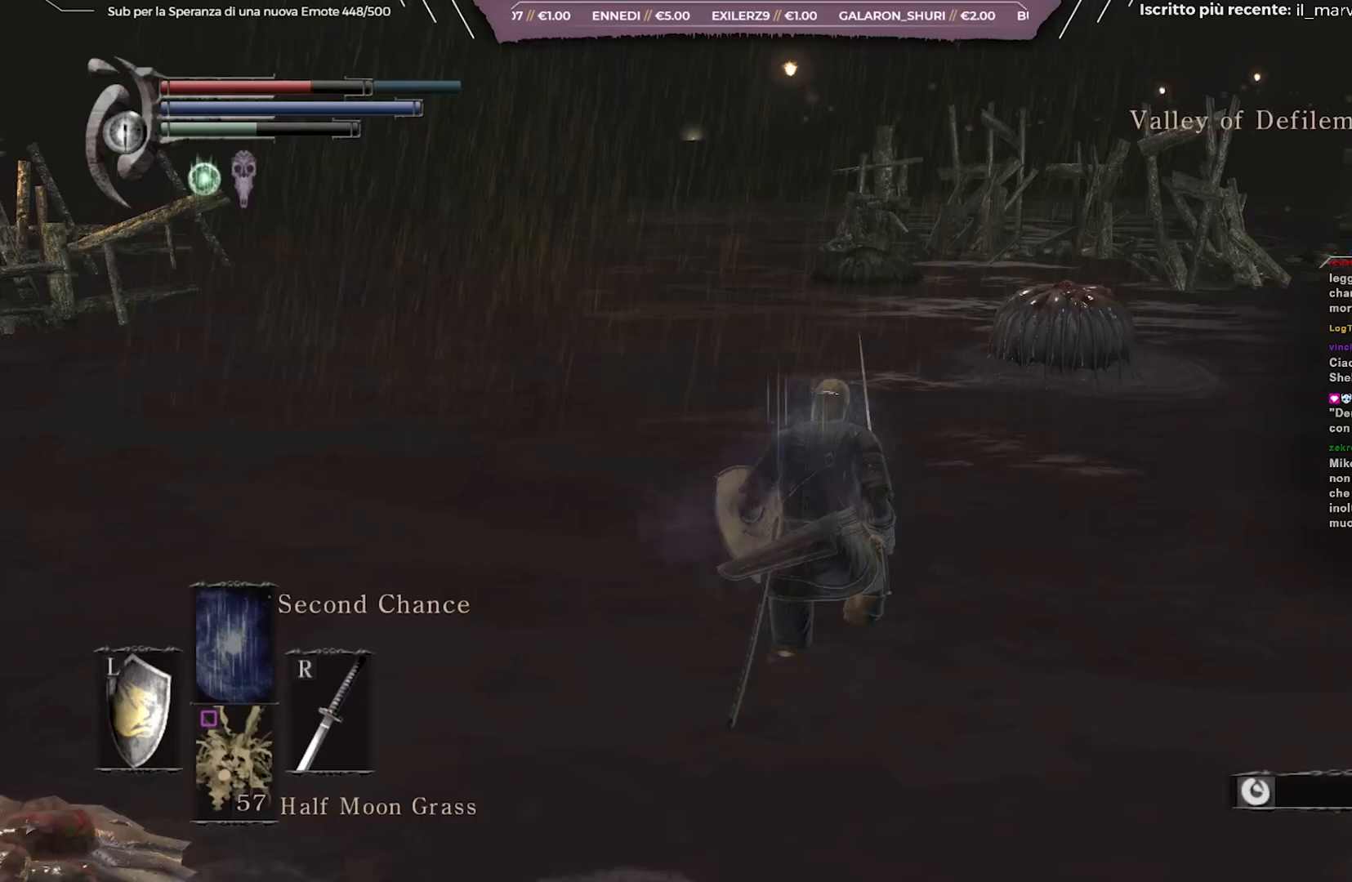
{"buttons": ["B"], "left_stick": "up-right", "right_stick": "center", "events": [[350, "R1", "down"], [467, "R1", "up"]]}
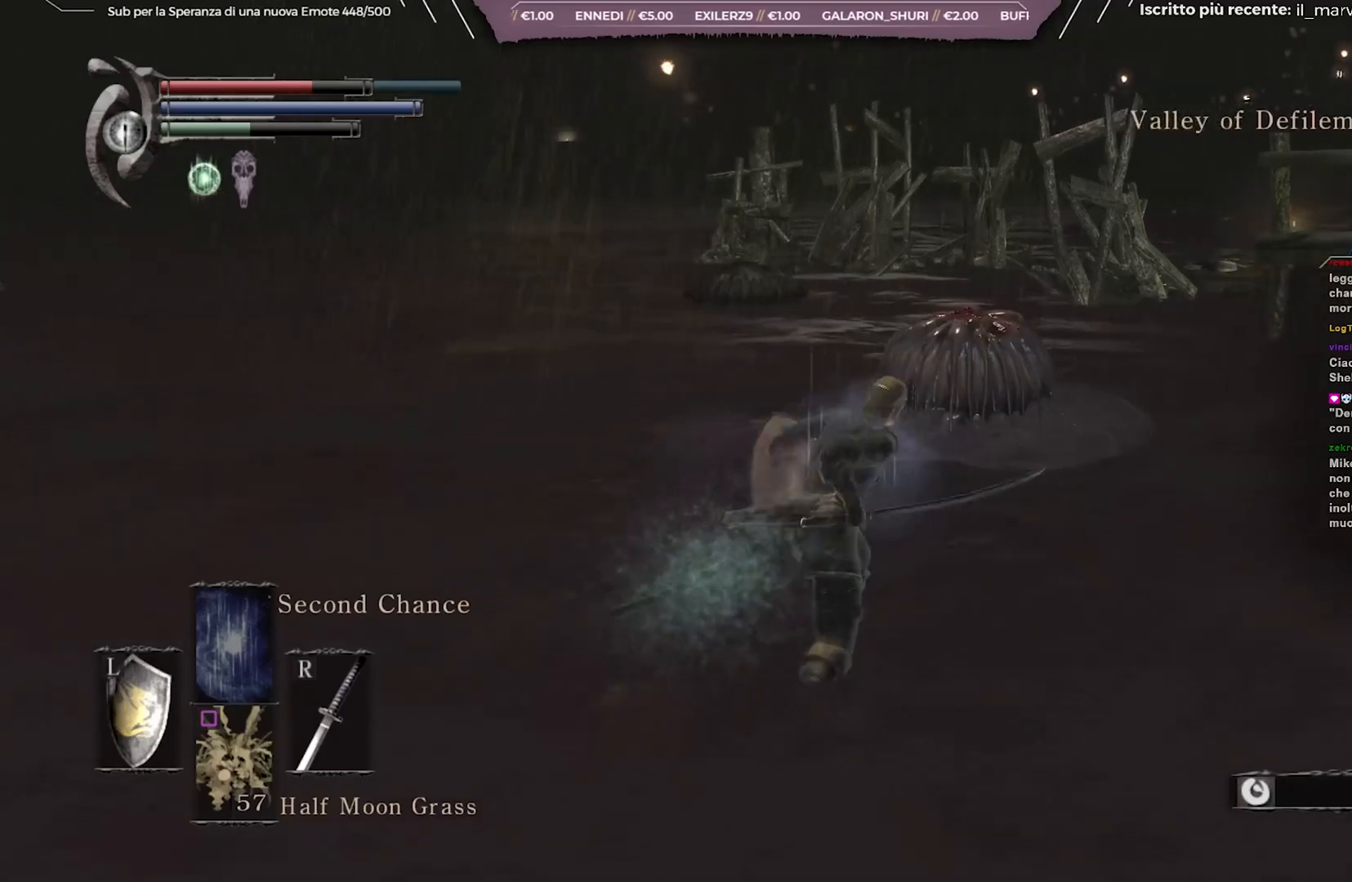
{"buttons": [], "left_stick": "up-right", "right_stick": "center", "events": [[417, "B", "up"]]}
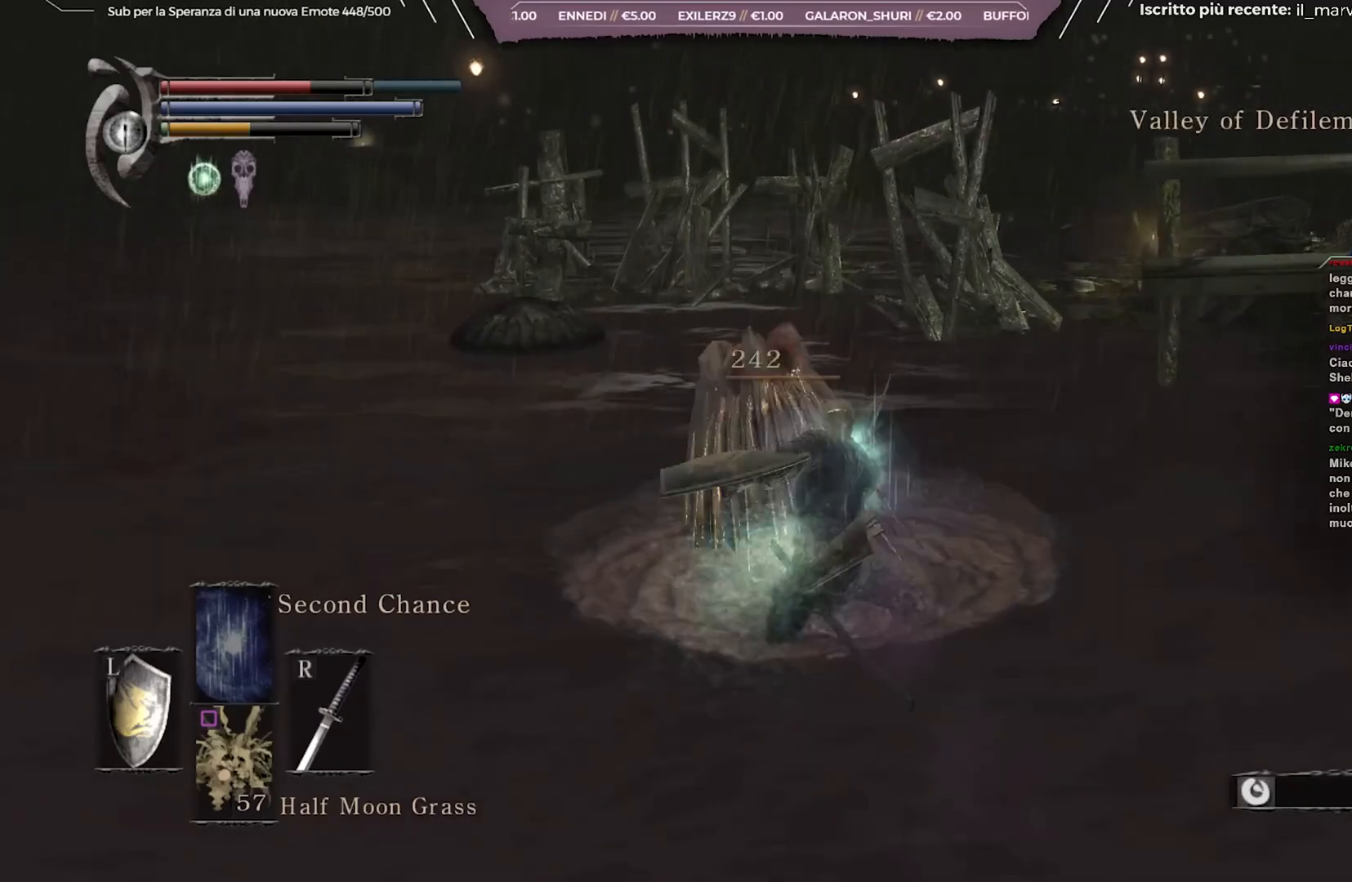
{"buttons": [], "left_stick": "up-right", "right_stick": "right", "events": [[133, "right_stick", "right"]]}
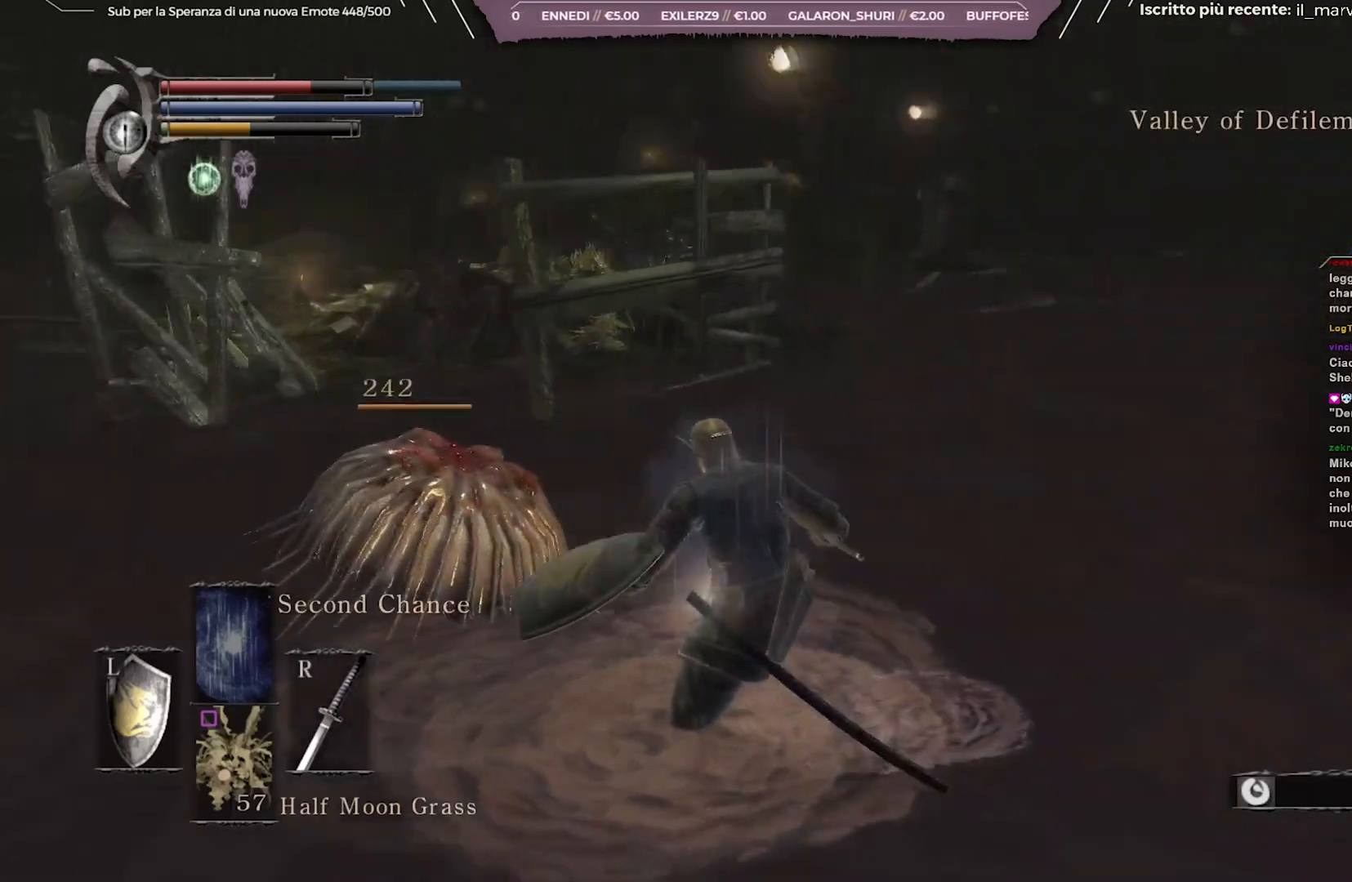
{"buttons": ["B"], "left_stick": "up-right", "right_stick": "center", "events": [[200, "right_stick", "center"], [250, "B", "down"]]}
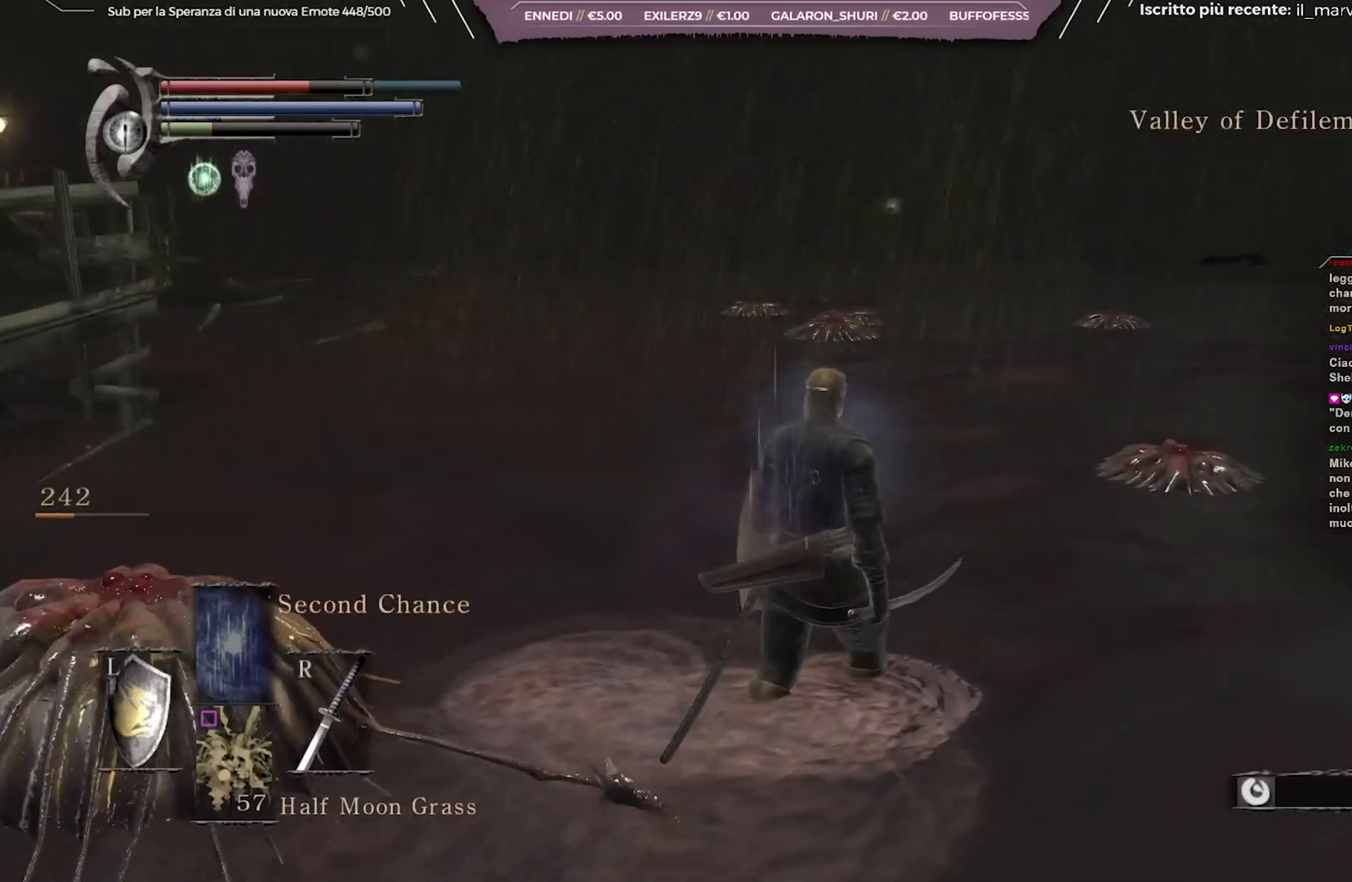
{"buttons": ["B"], "left_stick": "up", "right_stick": "center", "events": [[250, "left_stick", "up"]]}
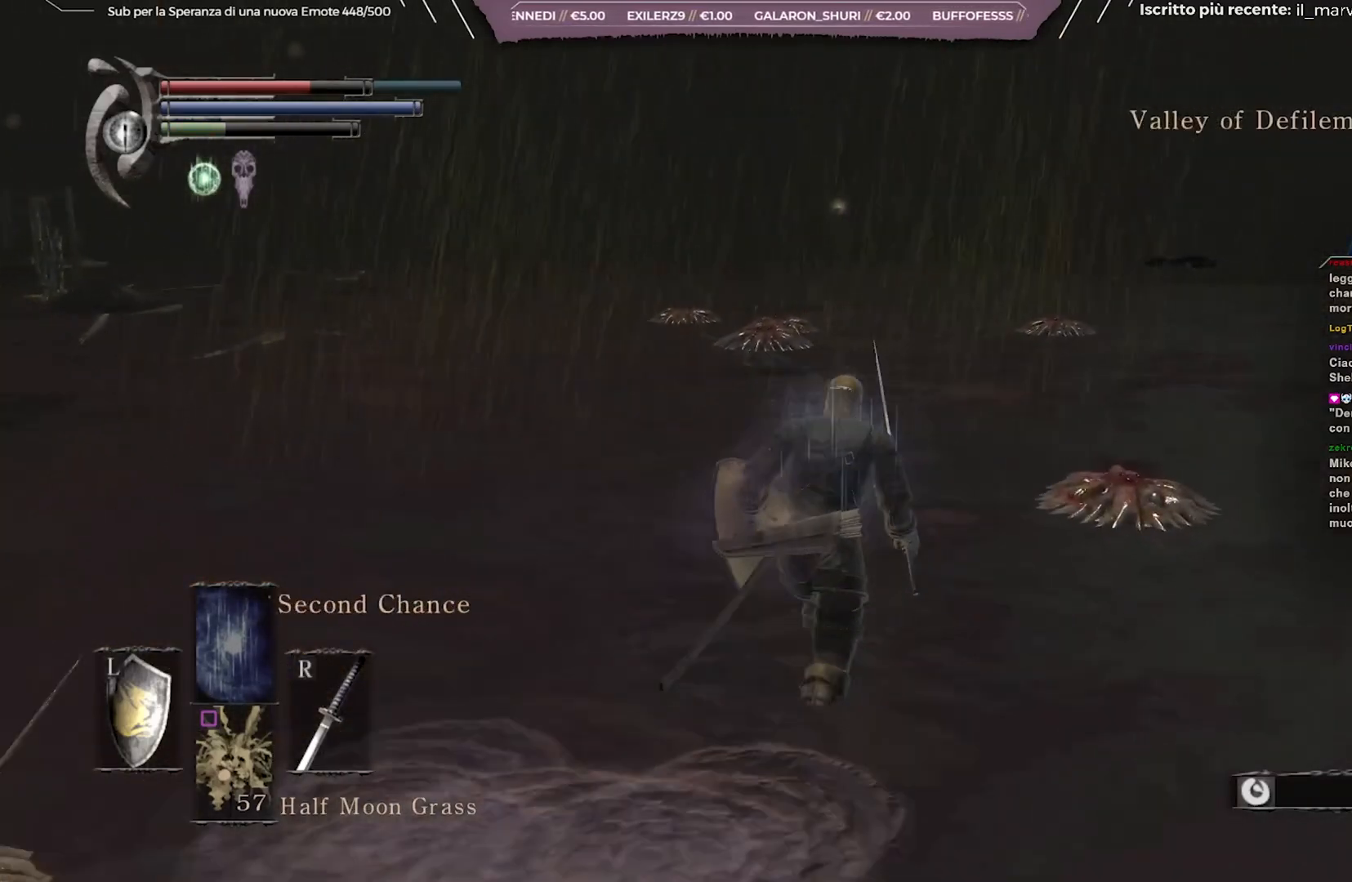
{"buttons": ["B"], "left_stick": "up", "right_stick": "center", "events": []}
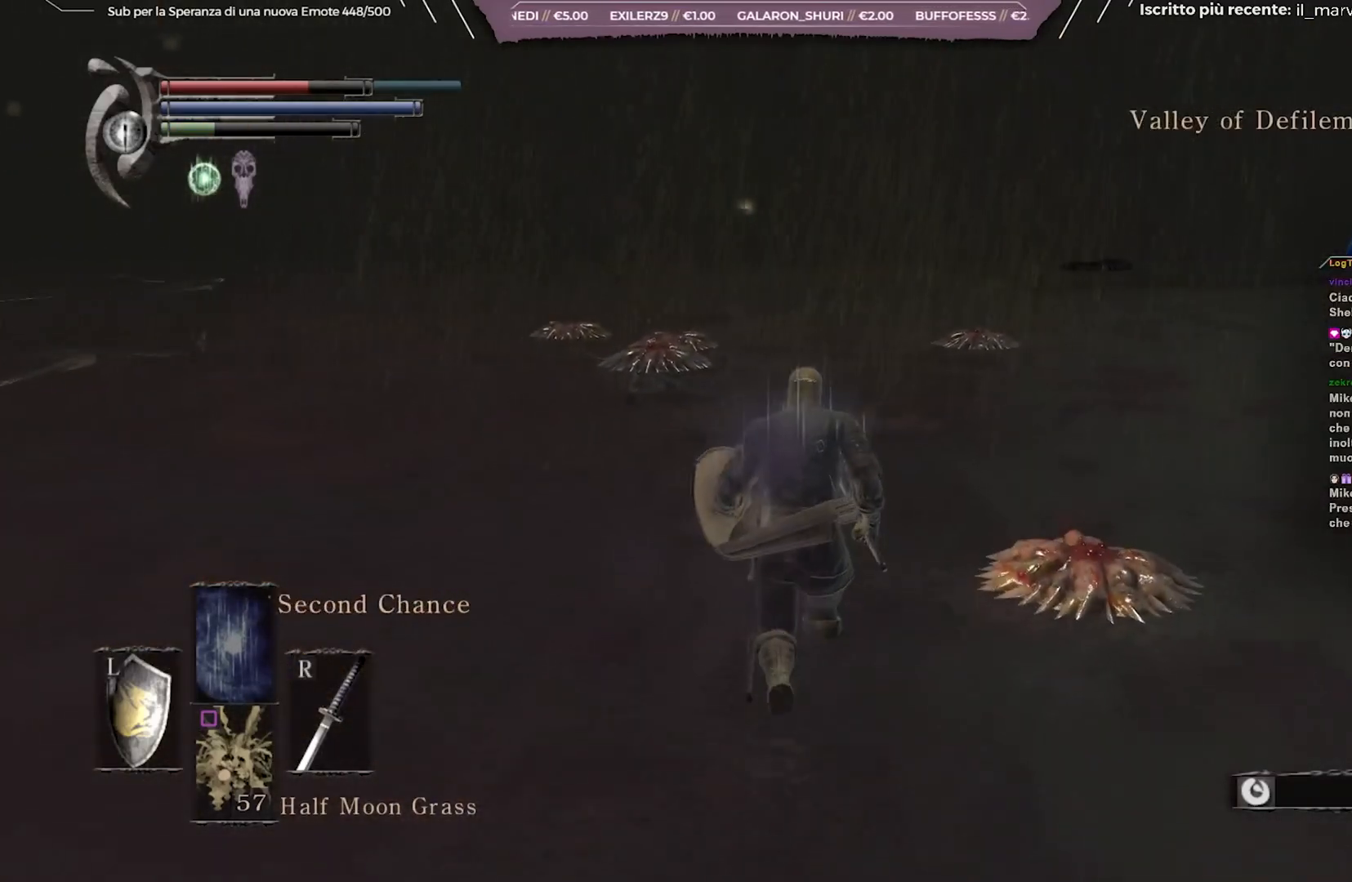
{"buttons": ["B"], "left_stick": "up", "right_stick": "center", "events": []}
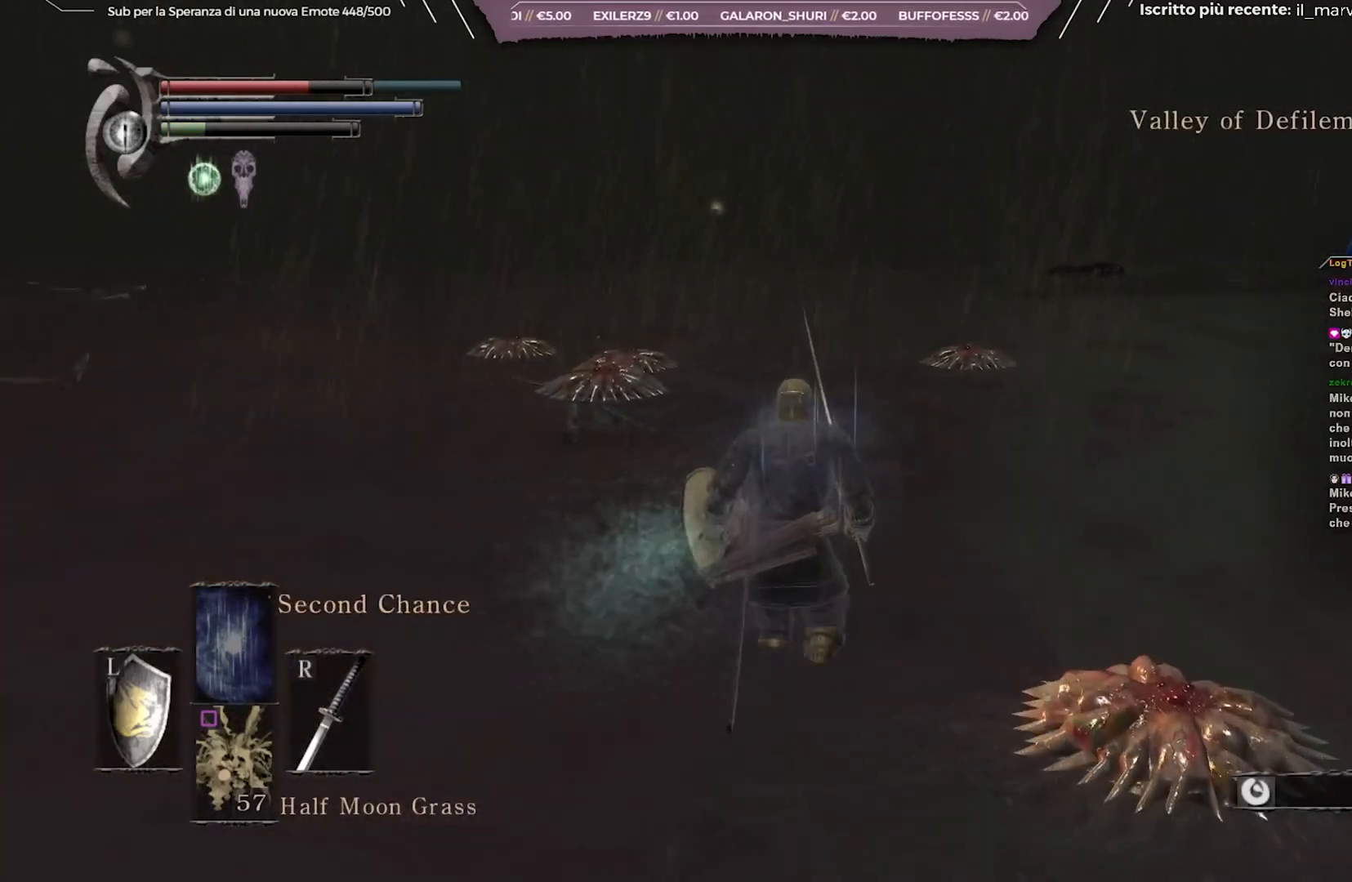
{"buttons": ["B"], "left_stick": "up", "right_stick": "center", "events": []}
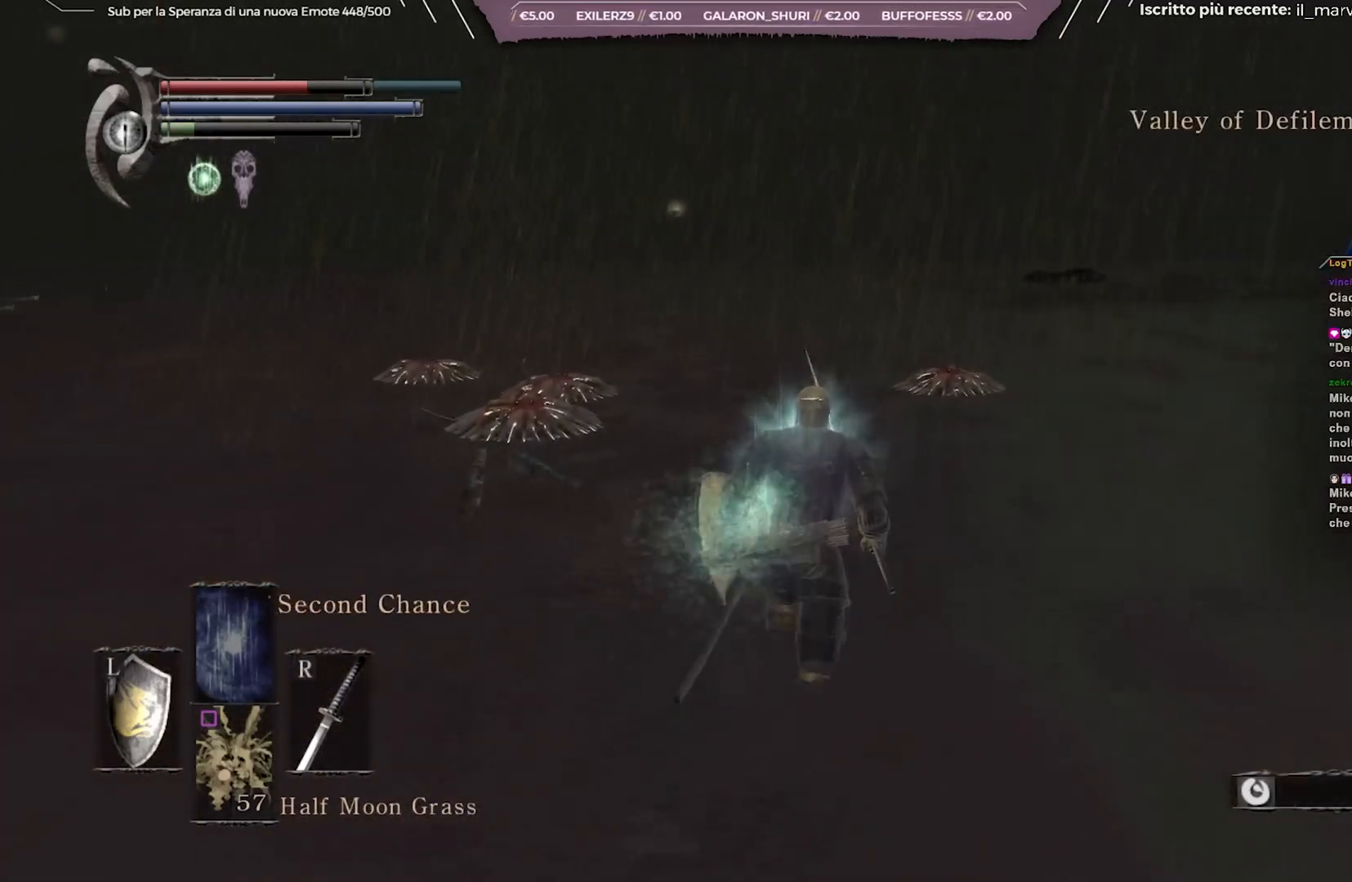
{"buttons": ["B"], "left_stick": "up", "right_stick": "center", "events": []}
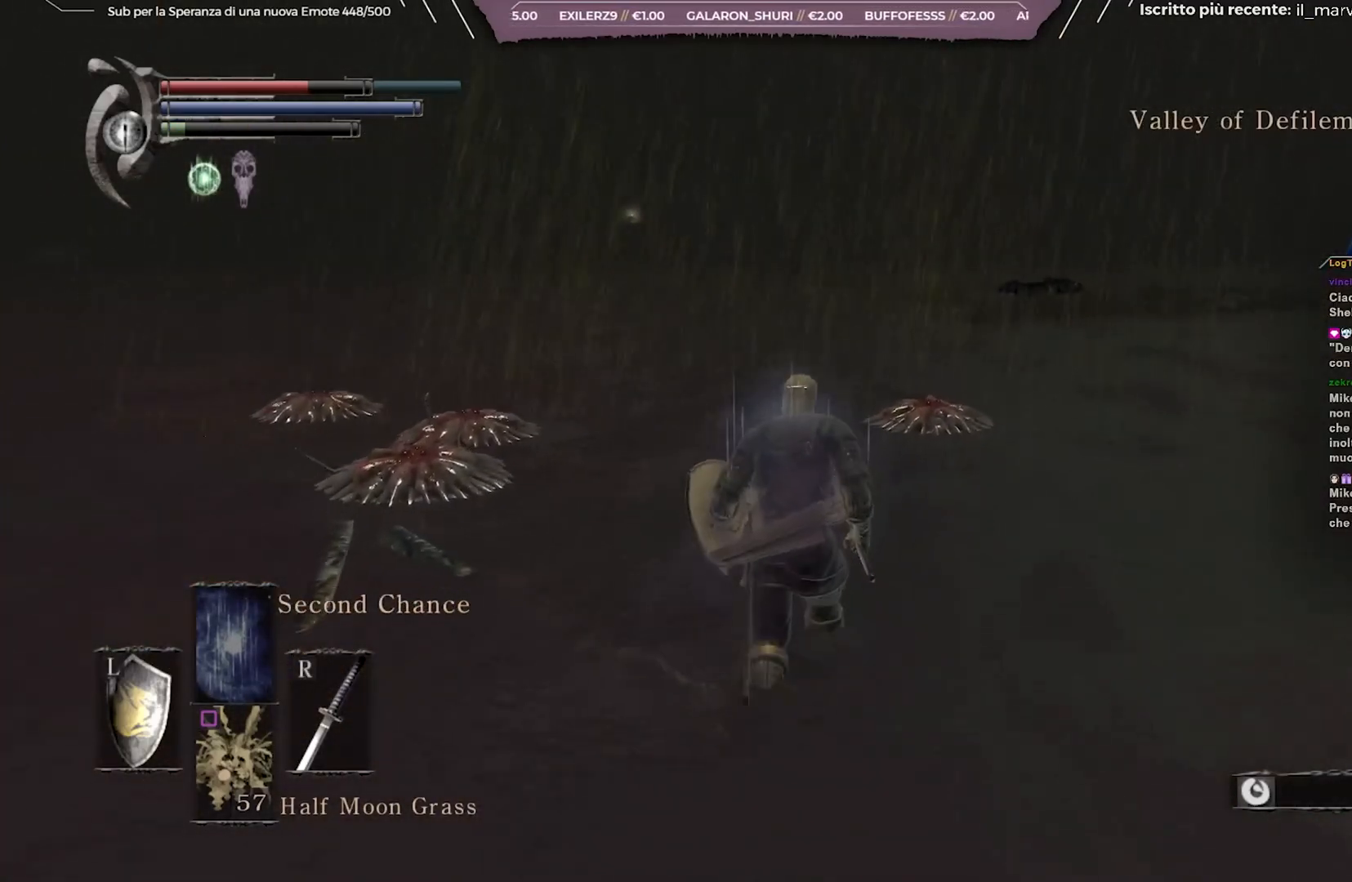
{"buttons": ["B"], "left_stick": "up", "right_stick": "center", "events": []}
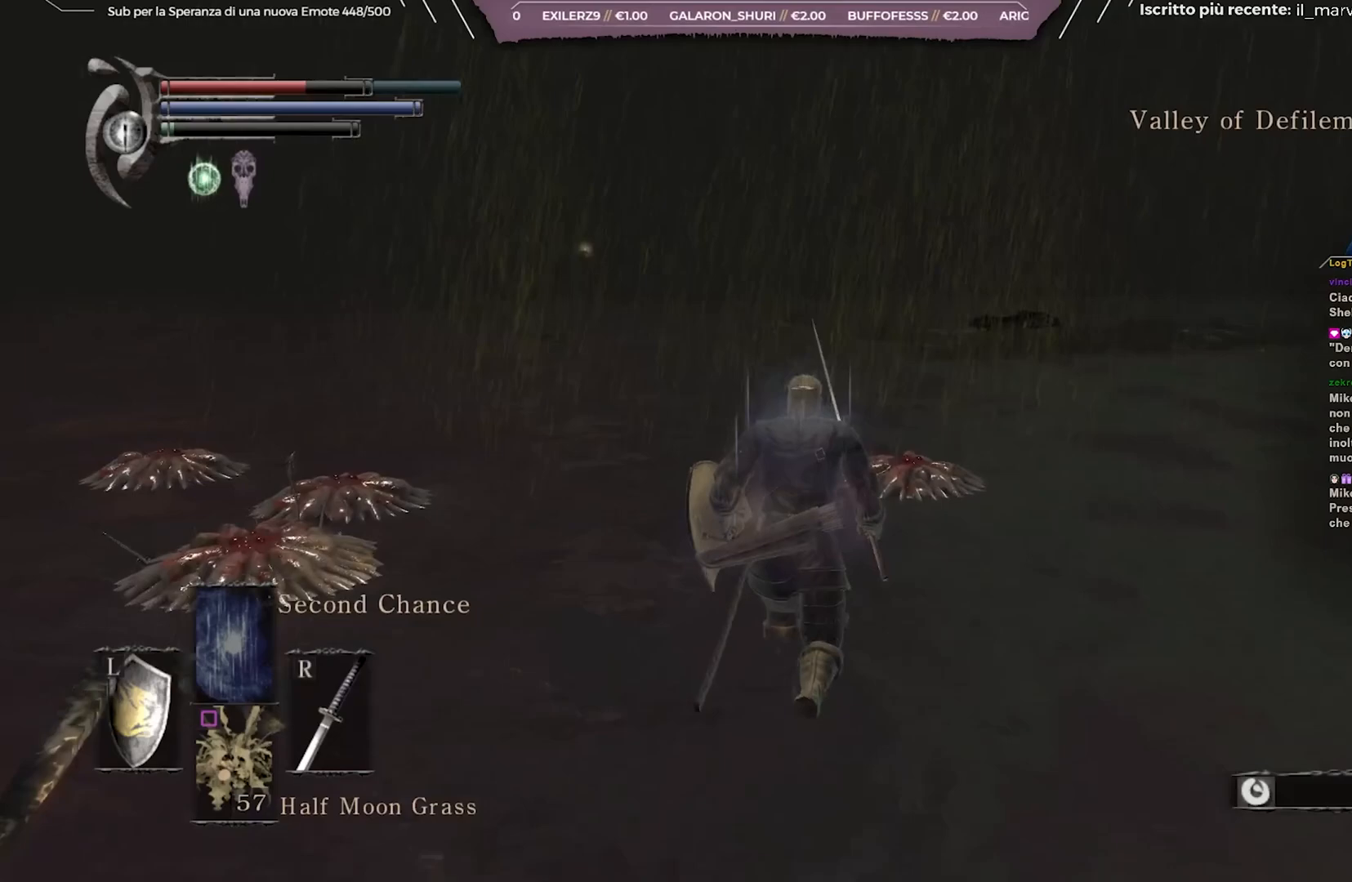
{"buttons": ["B"], "left_stick": "up", "right_stick": "center", "events": []}
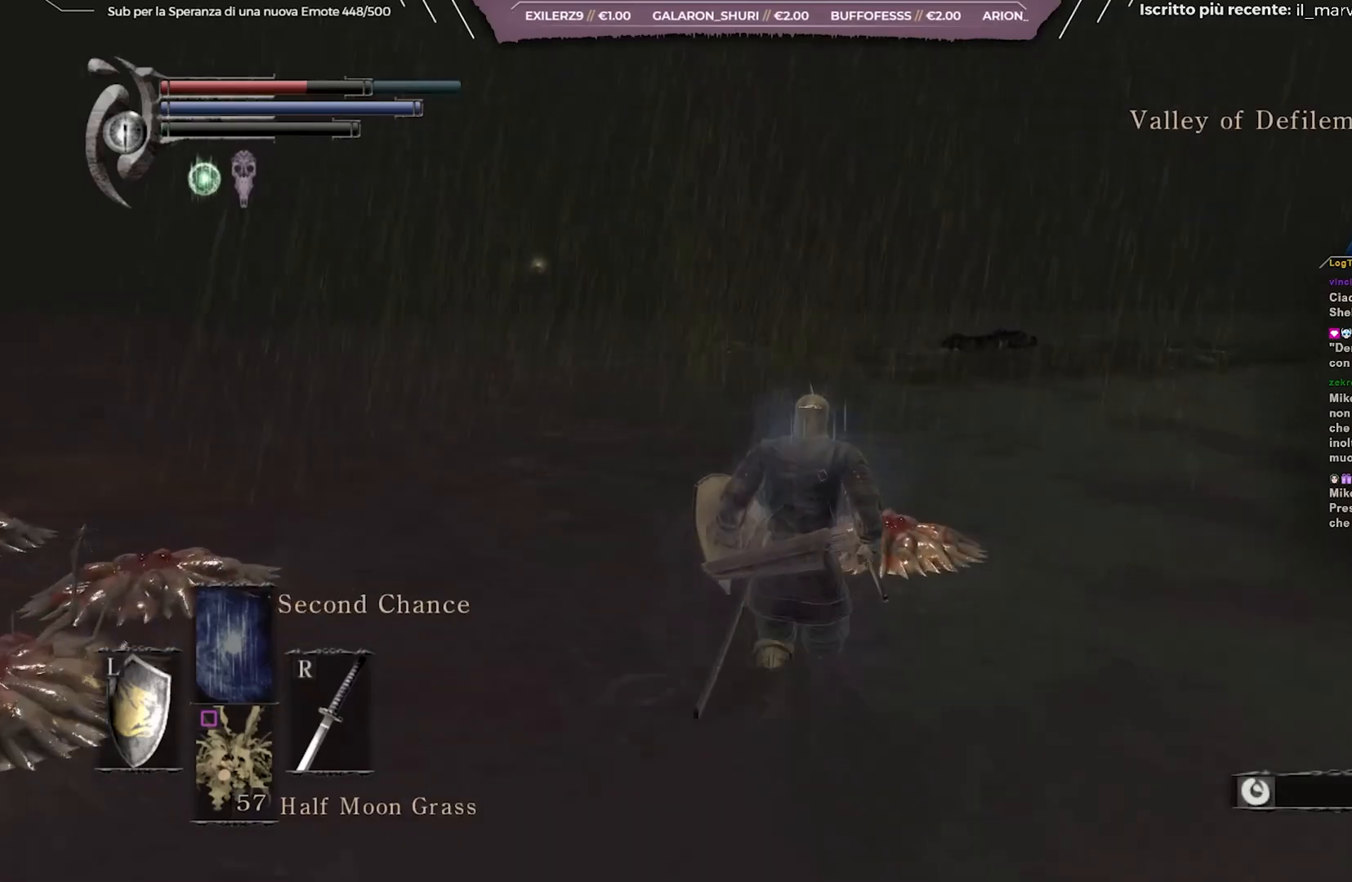
{"buttons": [], "left_stick": "up", "right_stick": "center", "events": [[383, "B", "up"]]}
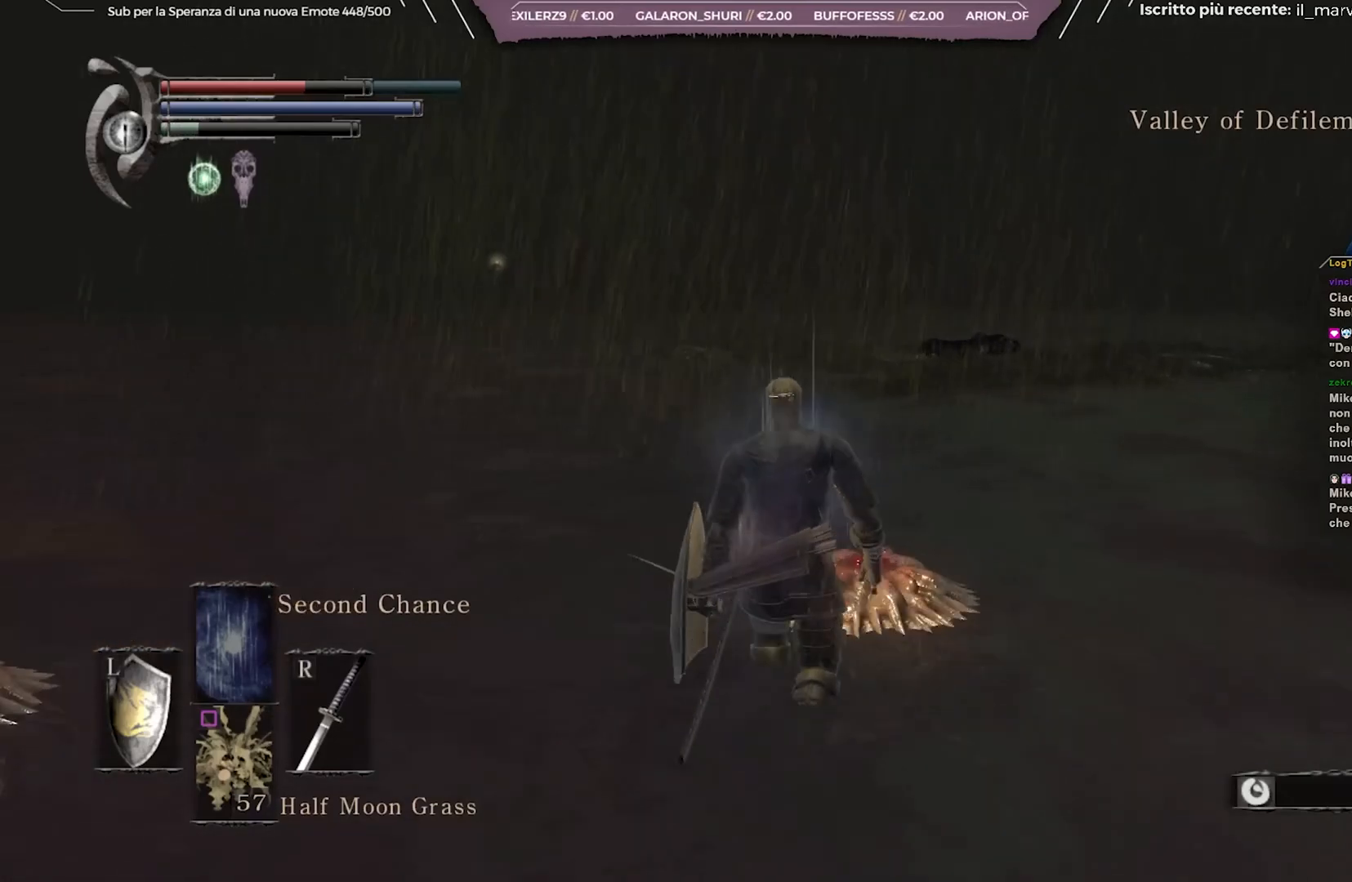
{"buttons": ["B"], "left_stick": "up", "right_stick": "center", "events": [[233, "B", "down"]]}
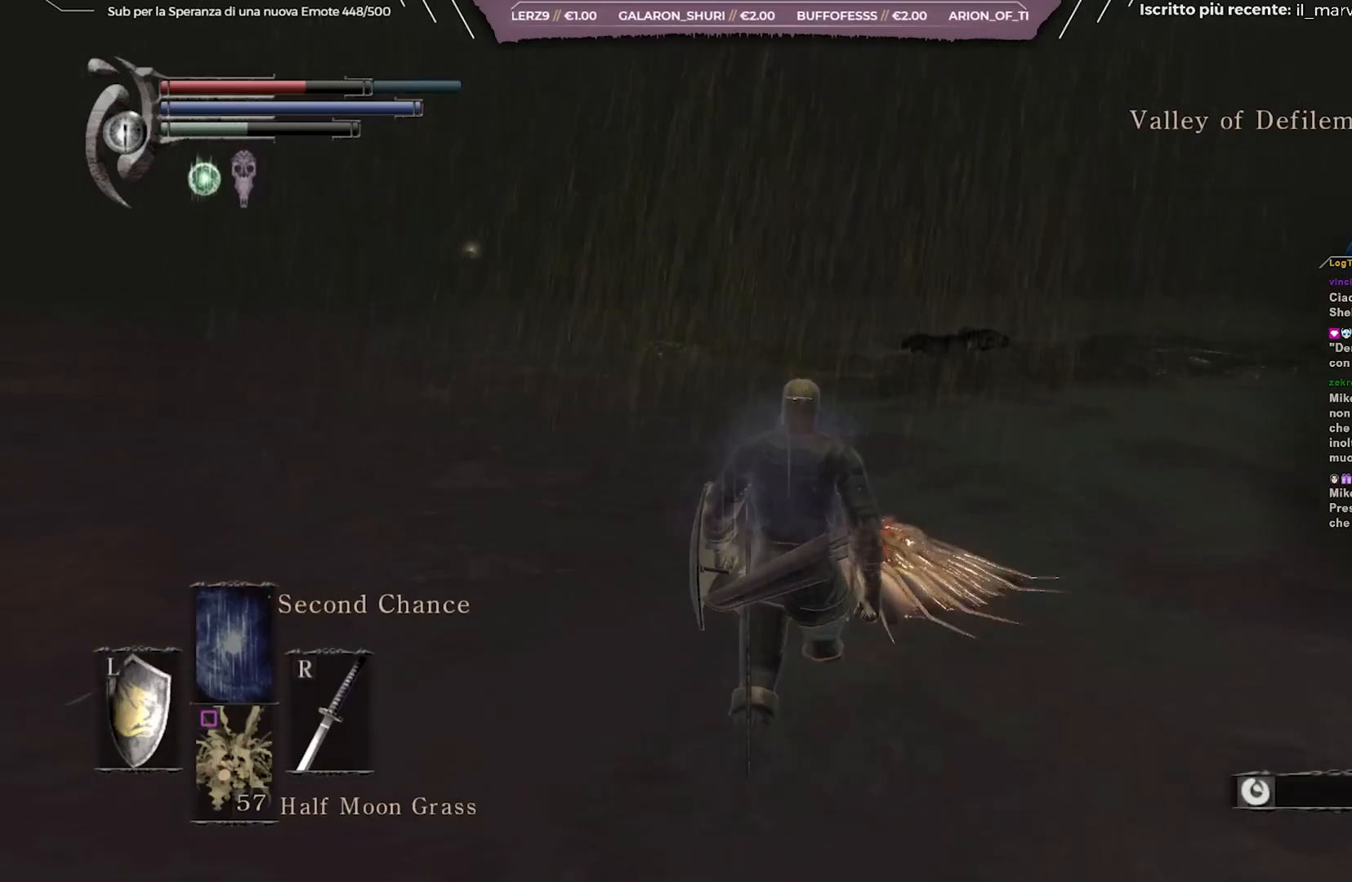
{"buttons": ["B"], "left_stick": "up", "right_stick": "center", "events": []}
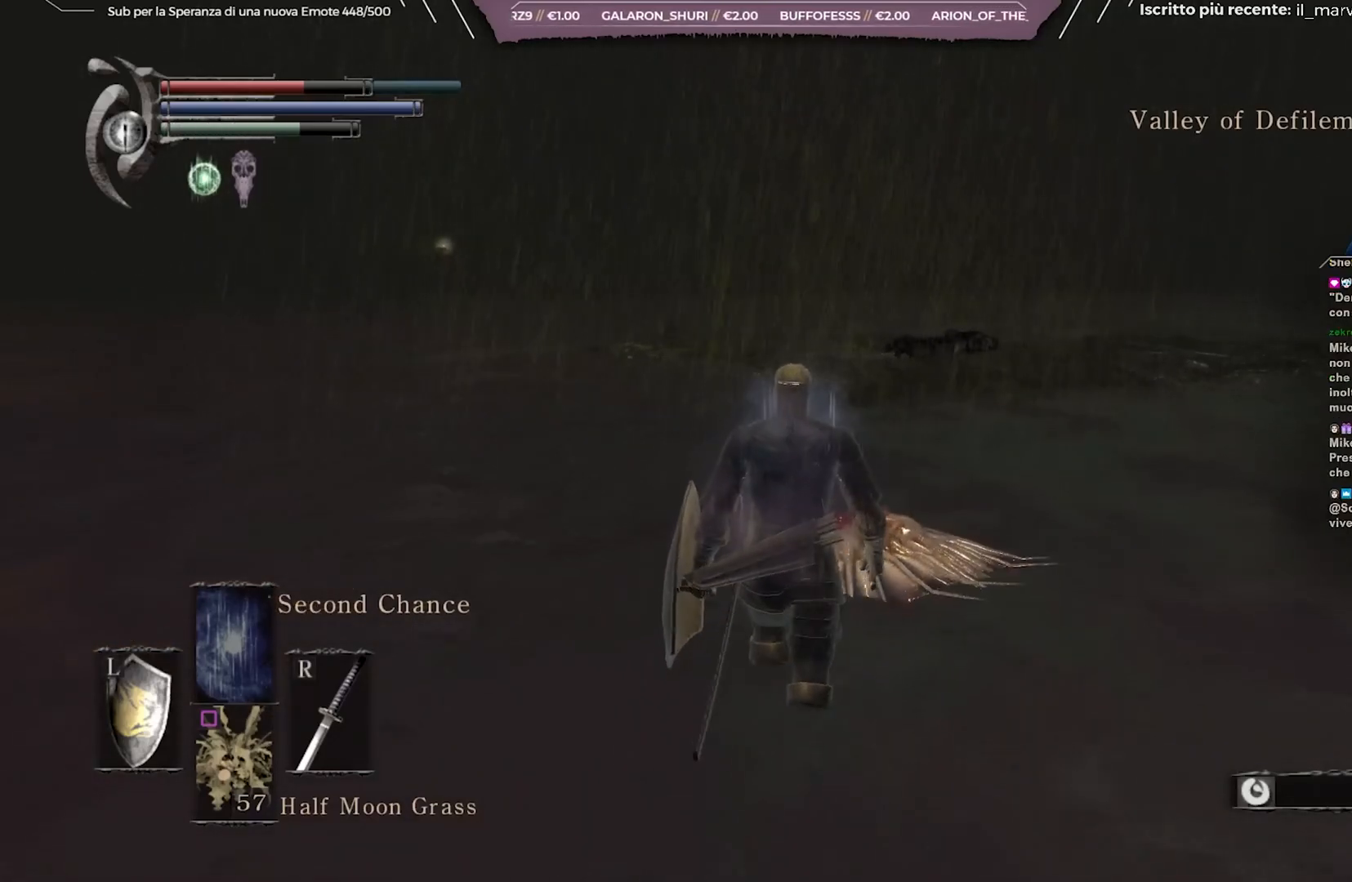
{"buttons": ["B"], "left_stick": "up", "right_stick": "center", "events": [[333, "right_stick", "down"], [500, "right_stick", "center"]]}
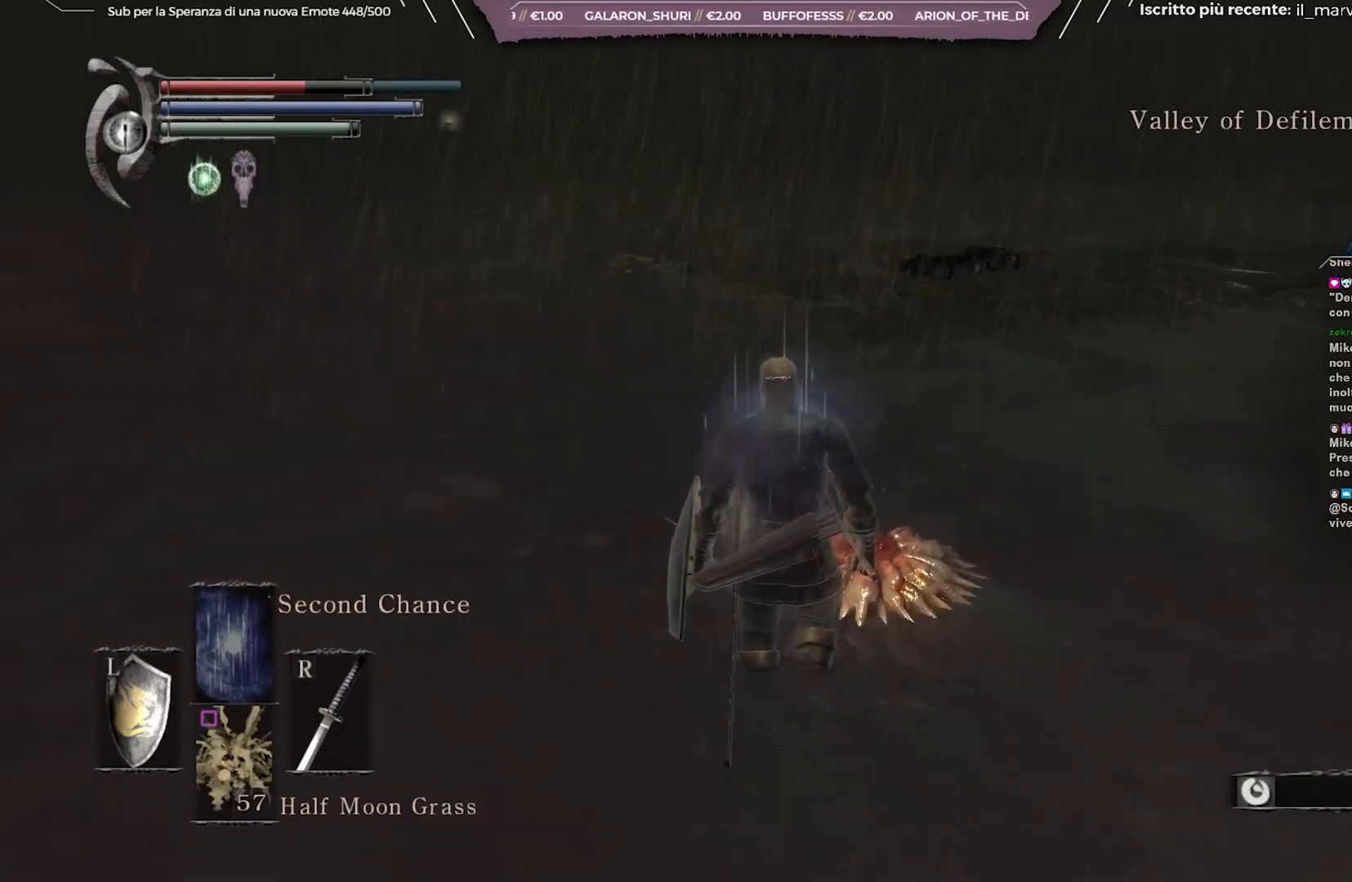
{"buttons": ["B"], "left_stick": "up", "right_stick": "center", "events": []}
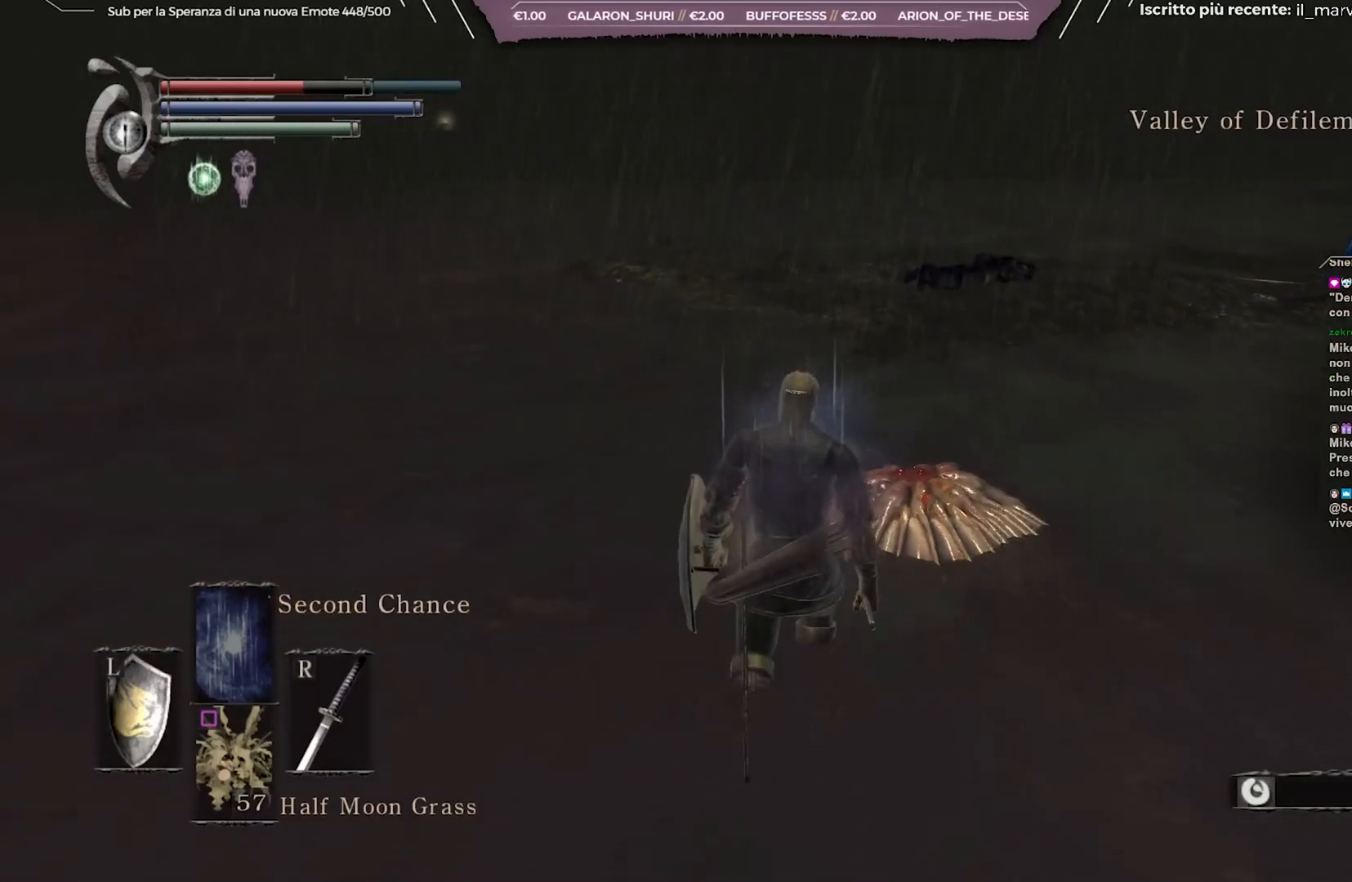
{"buttons": [], "left_stick": "up", "right_stick": "center", "events": [[283, "B", "up"]]}
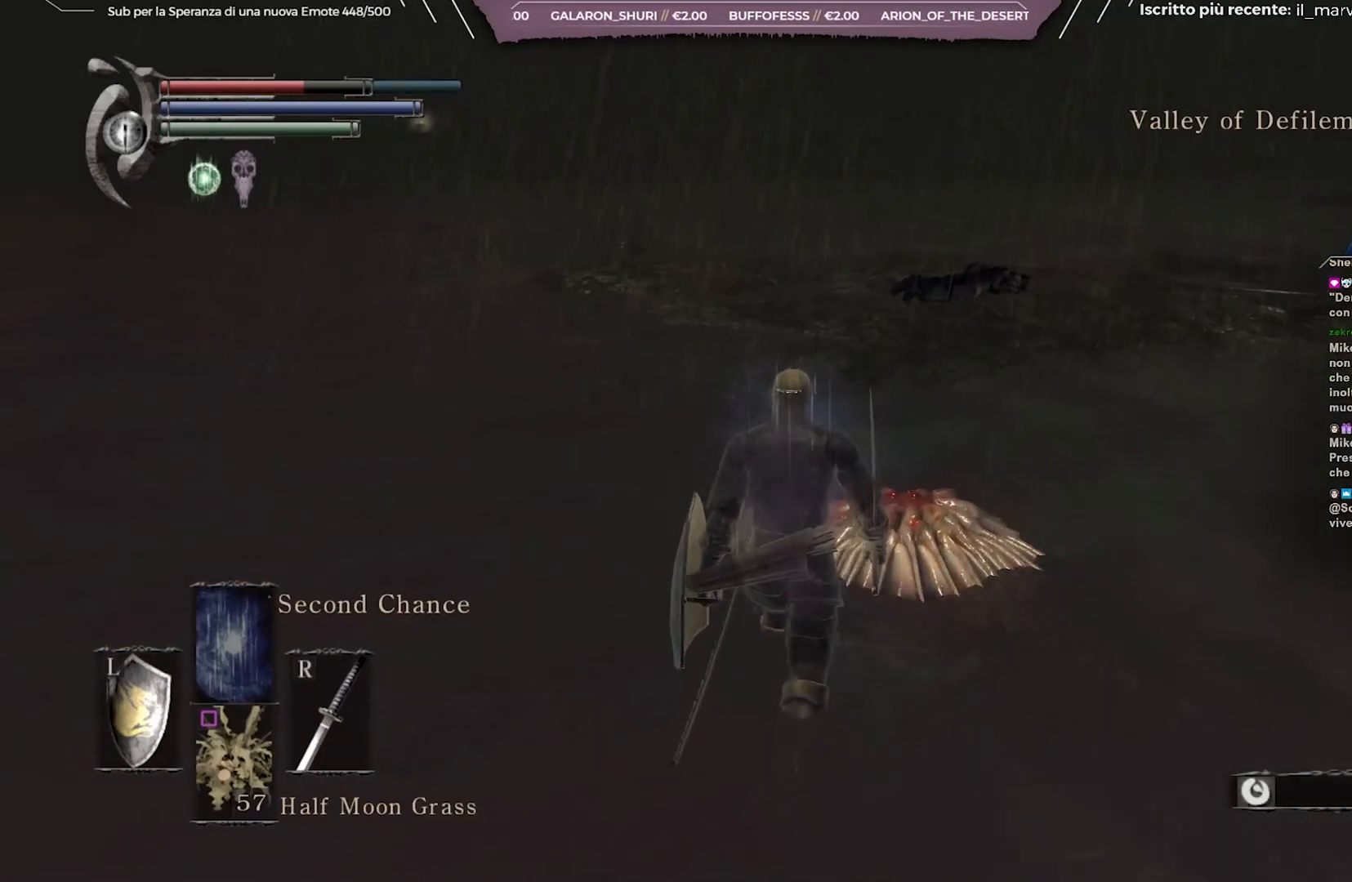
{"buttons": ["B"], "left_stick": "up", "right_stick": "center", "events": [[83, "B", "down"]]}
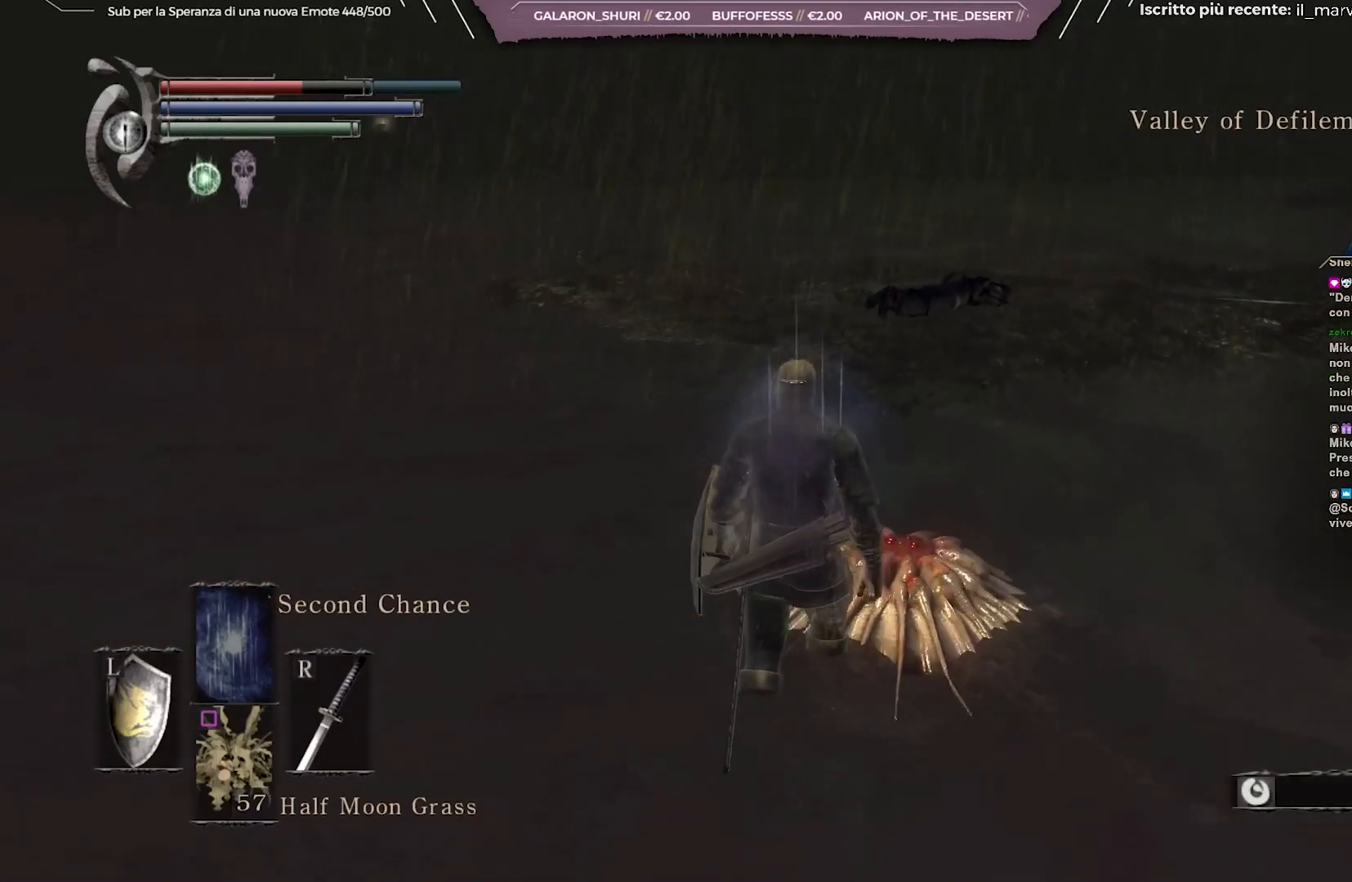
{"buttons": ["B"], "left_stick": "up", "right_stick": "center", "events": []}
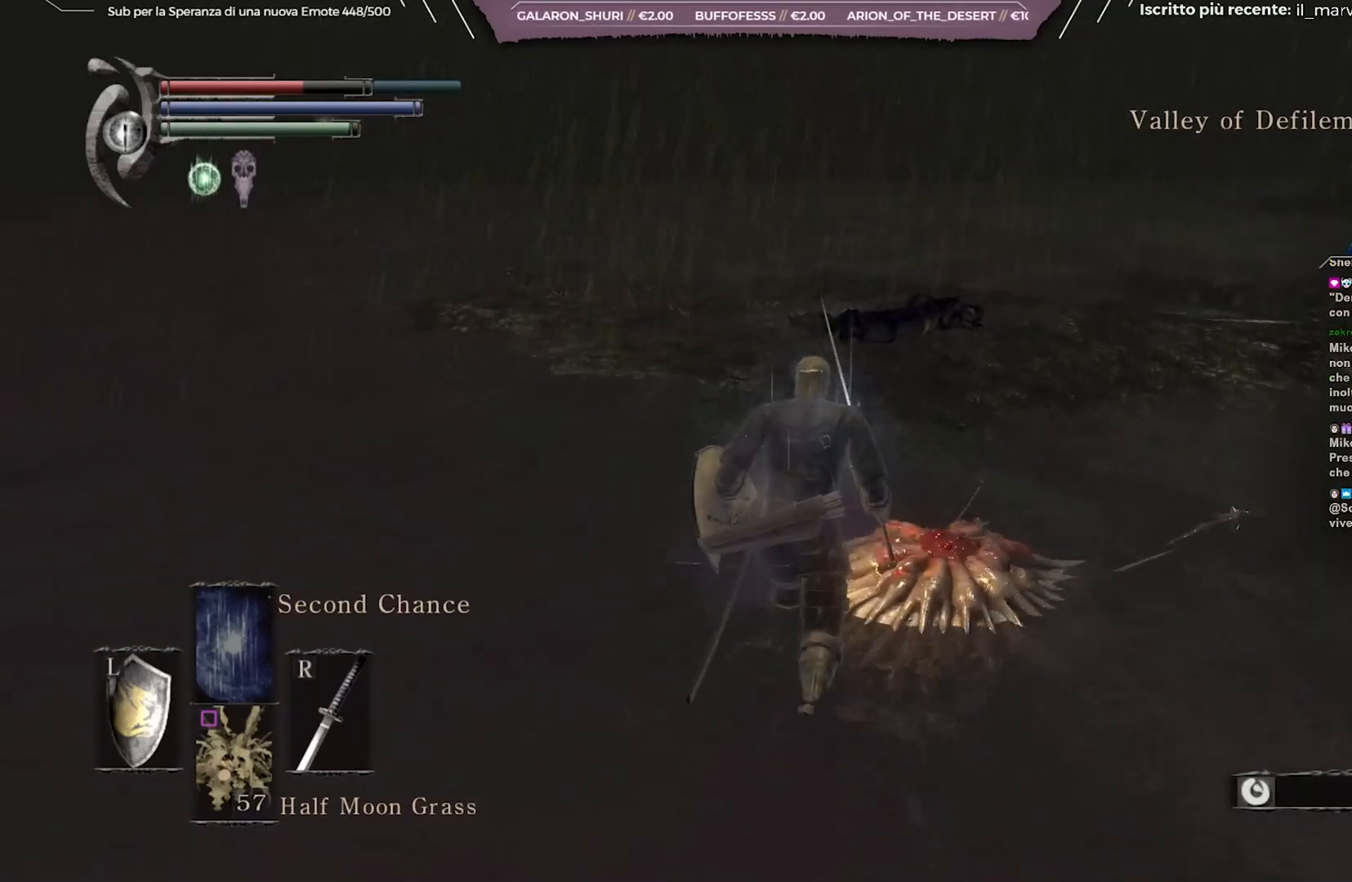
{"buttons": ["B"], "left_stick": "up", "right_stick": "down-left", "events": [[467, "right_stick", "down-left"]]}